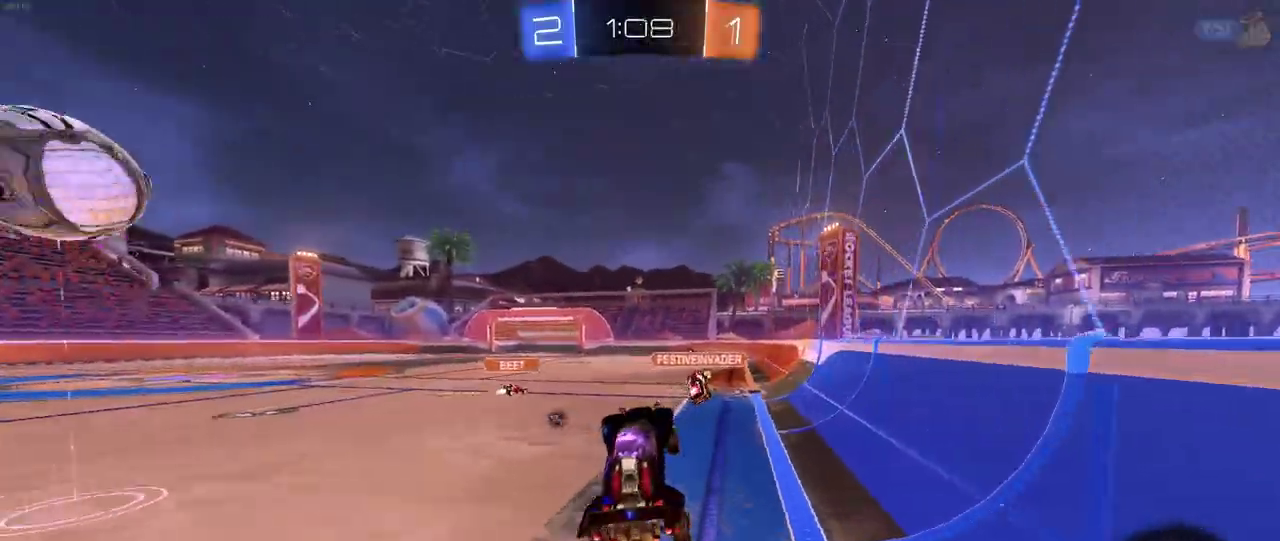
Gameplay with a controller (PlayStation layout); each line is a JSON object with the inputs held at the frame after it. "events" lists button and stick changes between this image and that frame as [ms after this image, input, new state], when the widget could be followed in between. Not read: L1 L3 R3.
{"buttons": ["SQUARE", "R2"], "left_stick": "right", "right_stick": "center", "events": [[367, "left_stick", "right"], [450, "SQUARE", "down"]]}
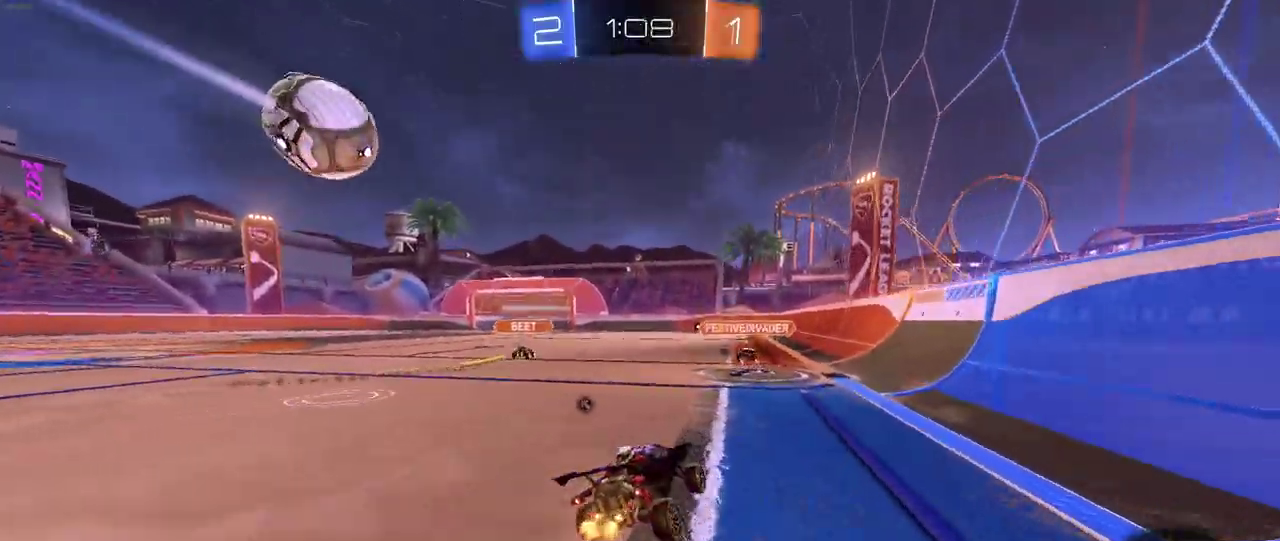
{"buttons": ["R2"], "left_stick": "right", "right_stick": "center", "events": [[200, "SQUARE", "up"]]}
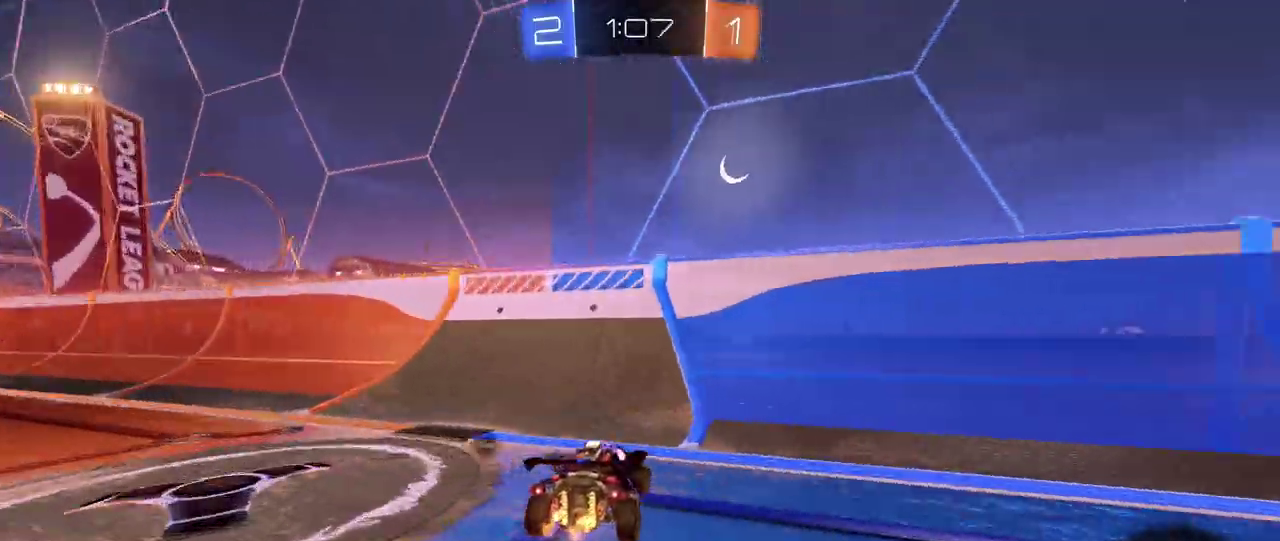
{"buttons": ["R2"], "left_stick": "right", "right_stick": "center", "events": [[50, "TRIANGLE", "down"], [150, "TRIANGLE", "up"]]}
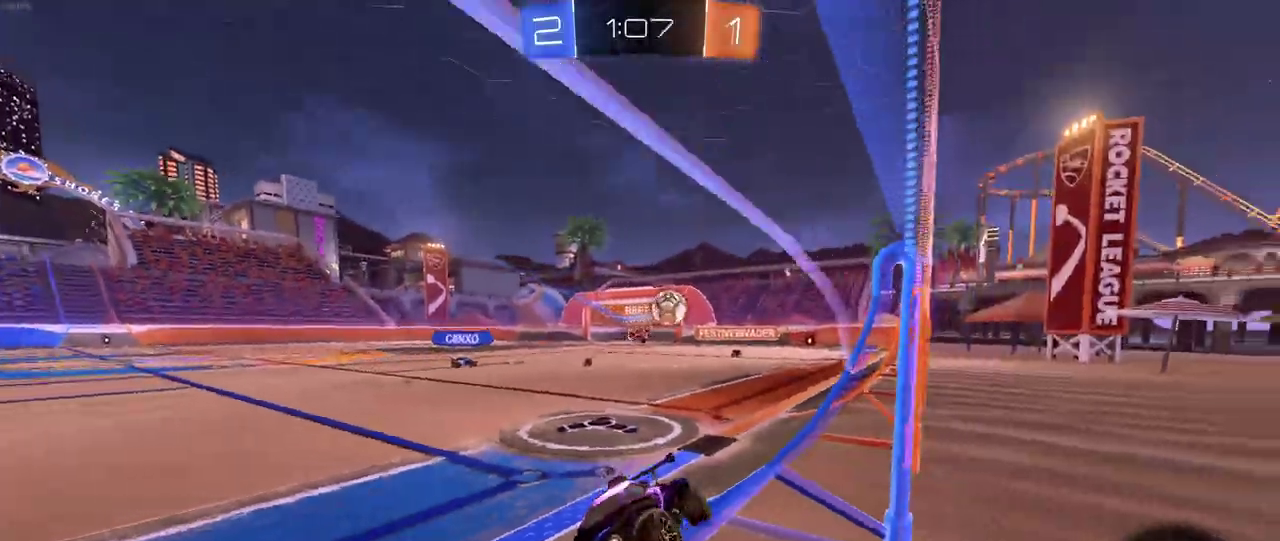
{"buttons": ["TRIANGLE", "R2"], "left_stick": "center", "right_stick": "center", "events": [[100, "CROSS", "down"], [100, "left_stick", "up"], [183, "CROSS", "up"], [233, "CROSS", "down"], [367, "CROSS", "up"], [383, "left_stick", "center"], [417, "TRIANGLE", "down"]]}
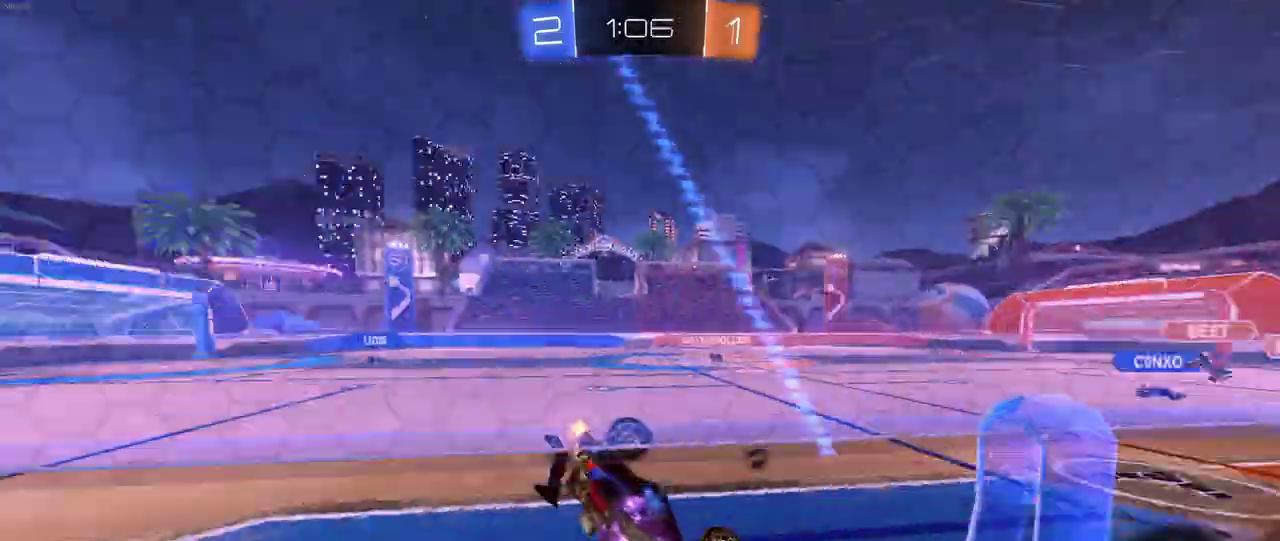
{"buttons": ["R2"], "left_stick": "center", "right_stick": "center", "events": [[50, "TRIANGLE", "up"]]}
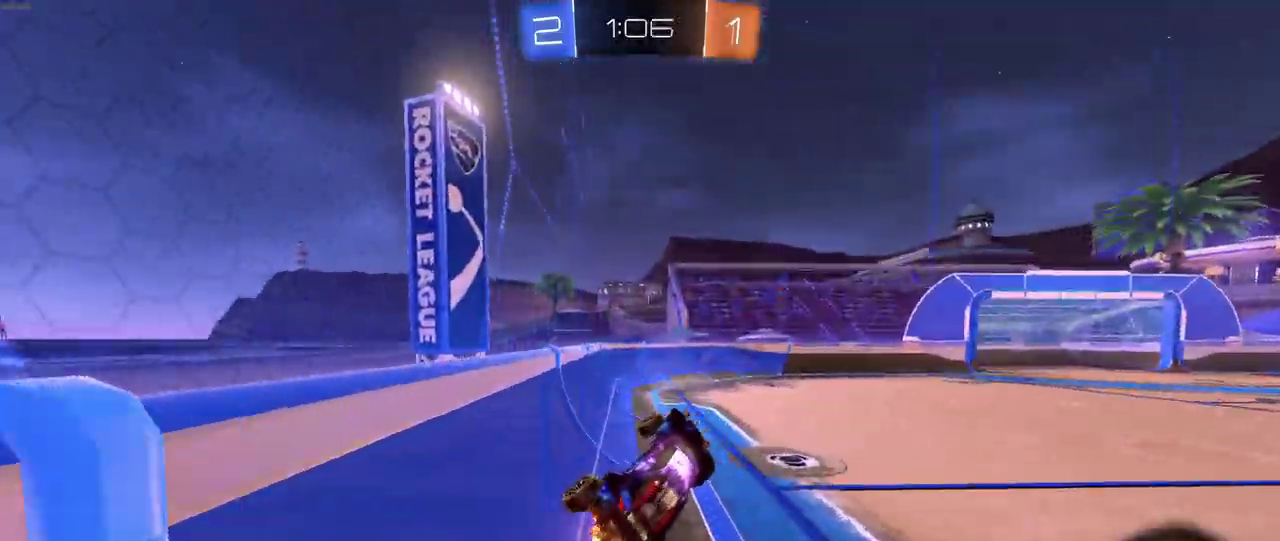
{"buttons": ["R2"], "left_stick": "down-right", "right_stick": "center", "events": [[83, "SQUARE", "down"], [117, "left_stick", "down-left"], [217, "SQUARE", "up"], [317, "left_stick", "down-right"], [350, "TRIANGLE", "down"], [467, "TRIANGLE", "up"]]}
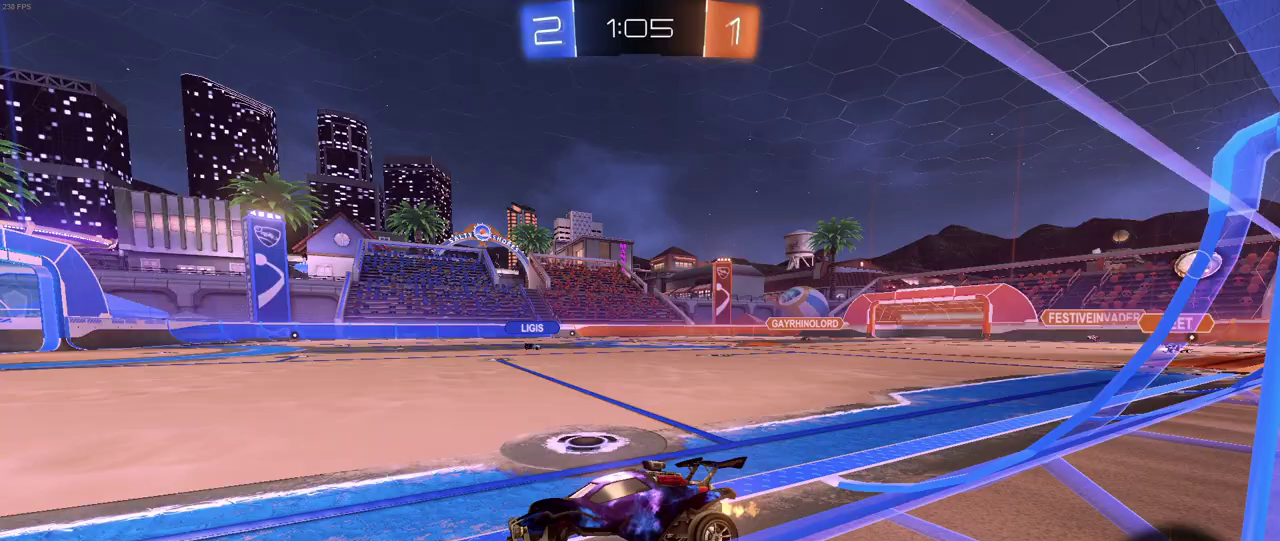
{"buttons": ["R2"], "left_stick": "center", "right_stick": "center", "events": [[50, "left_stick", "center"]]}
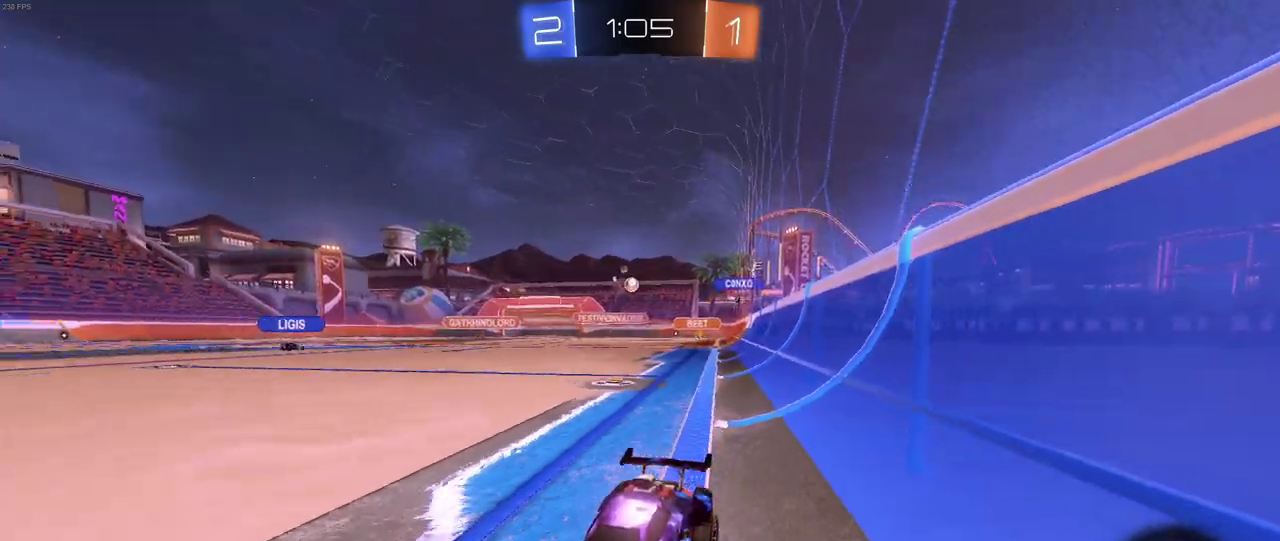
{"buttons": ["R2"], "left_stick": "down-right", "right_stick": "center", "events": [[17, "left_stick", "down-right"], [183, "left_stick", "right"], [250, "left_stick", "center"], [433, "left_stick", "down-right"]]}
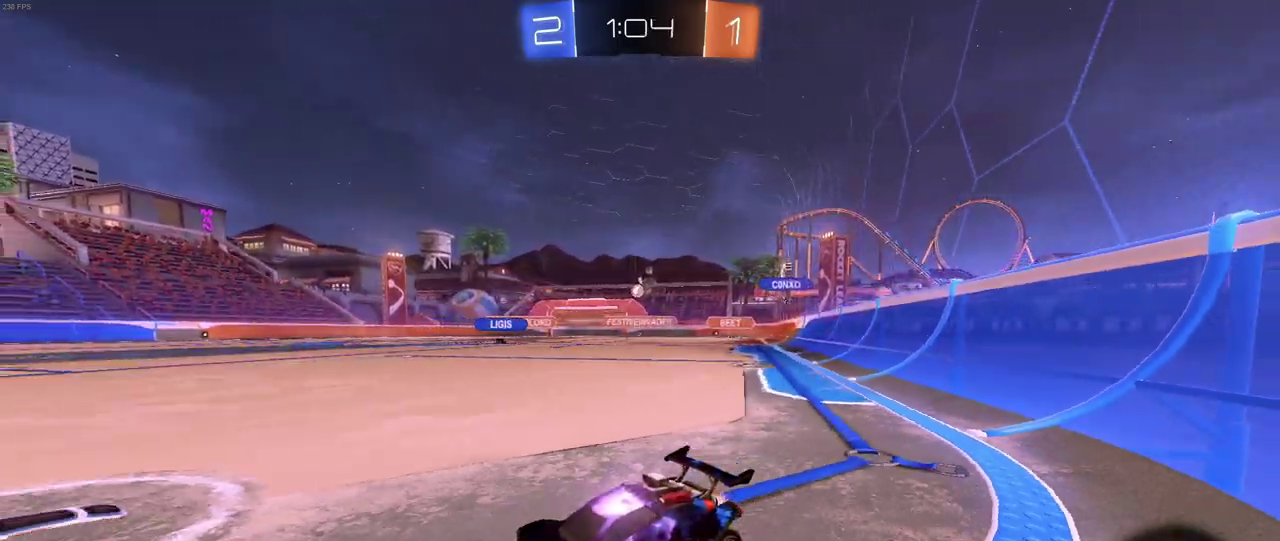
{"buttons": ["R2"], "left_stick": "right", "right_stick": "center", "events": [[467, "left_stick", "right"]]}
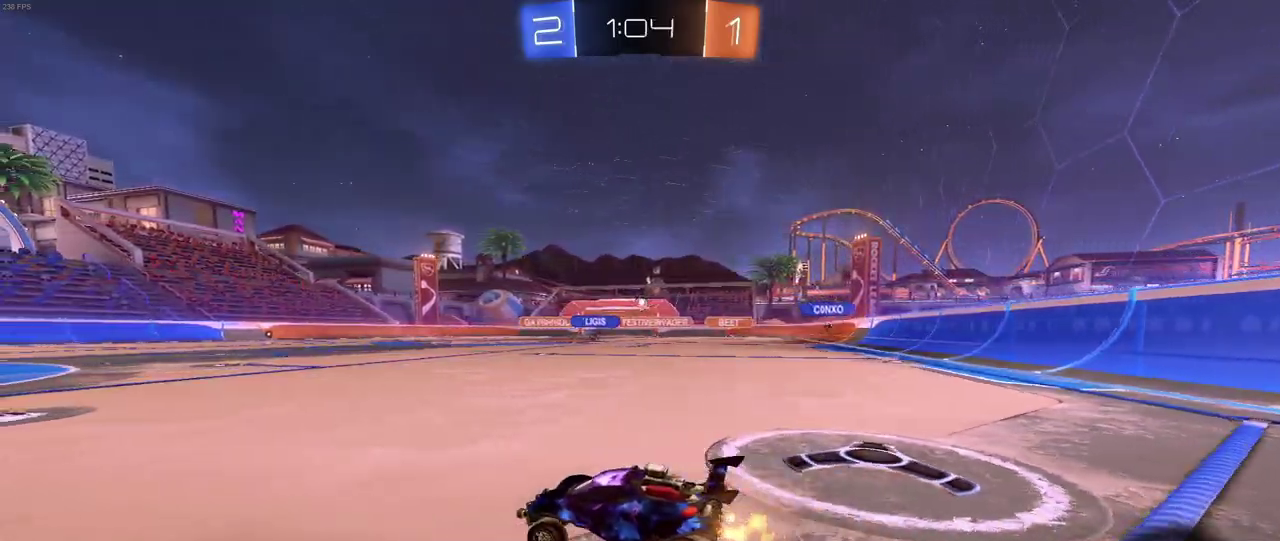
{"buttons": ["R2"], "left_stick": "center", "right_stick": "center", "events": [[17, "left_stick", "center"]]}
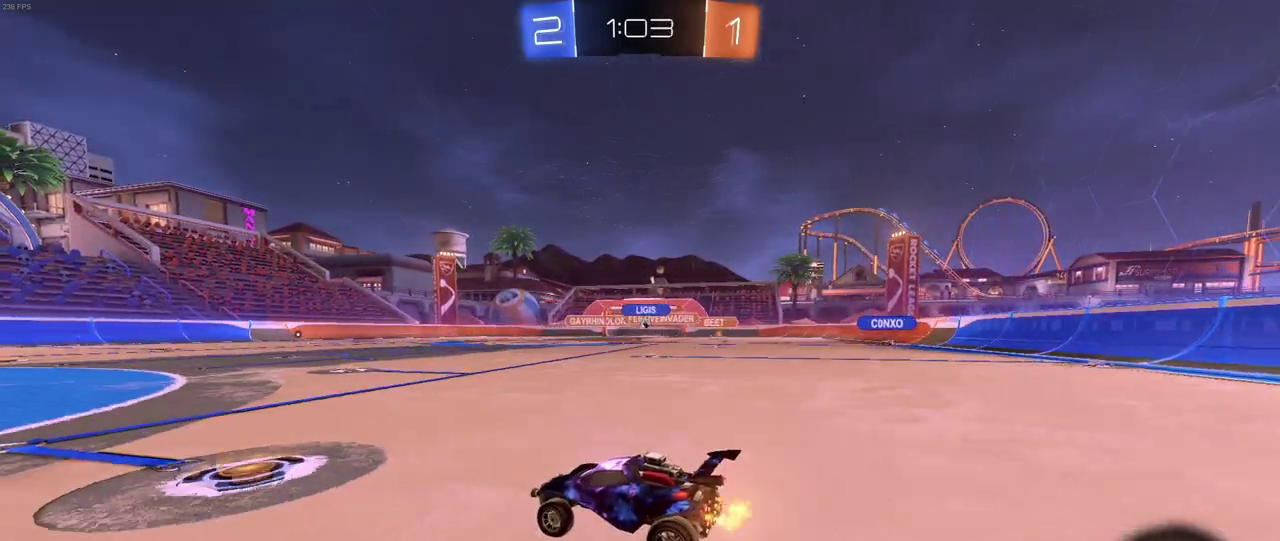
{"buttons": ["R2"], "left_stick": "center", "right_stick": "center", "events": [[33, "left_stick", "down-right"], [267, "left_stick", "right"], [417, "left_stick", "center"]]}
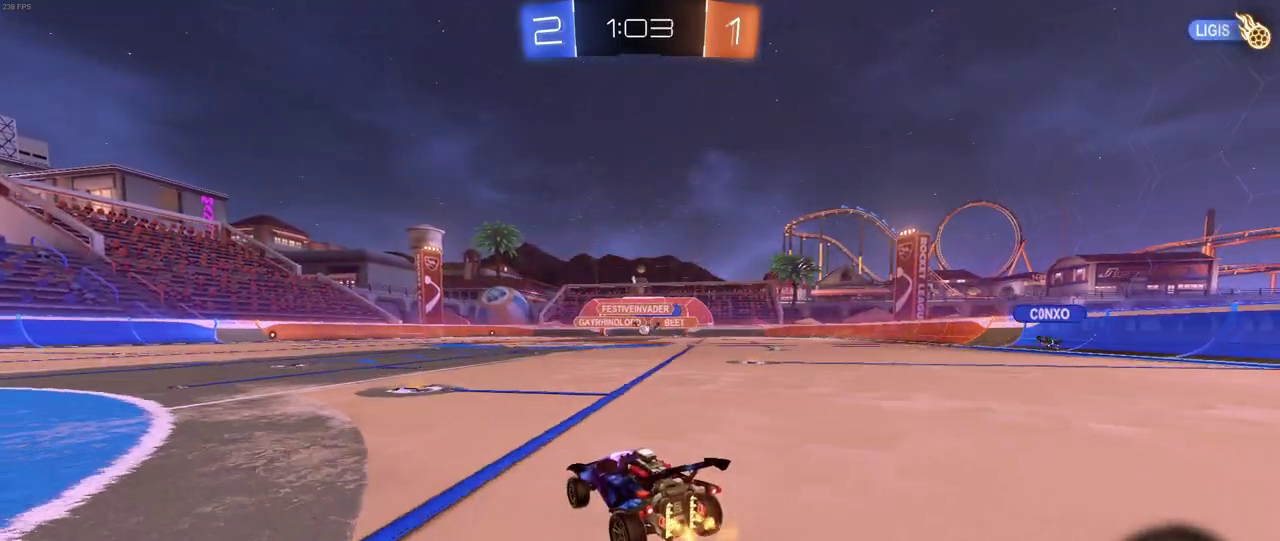
{"buttons": ["R2"], "left_stick": "center", "right_stick": "center", "events": [[50, "left_stick", "left"], [267, "left_stick", "center"]]}
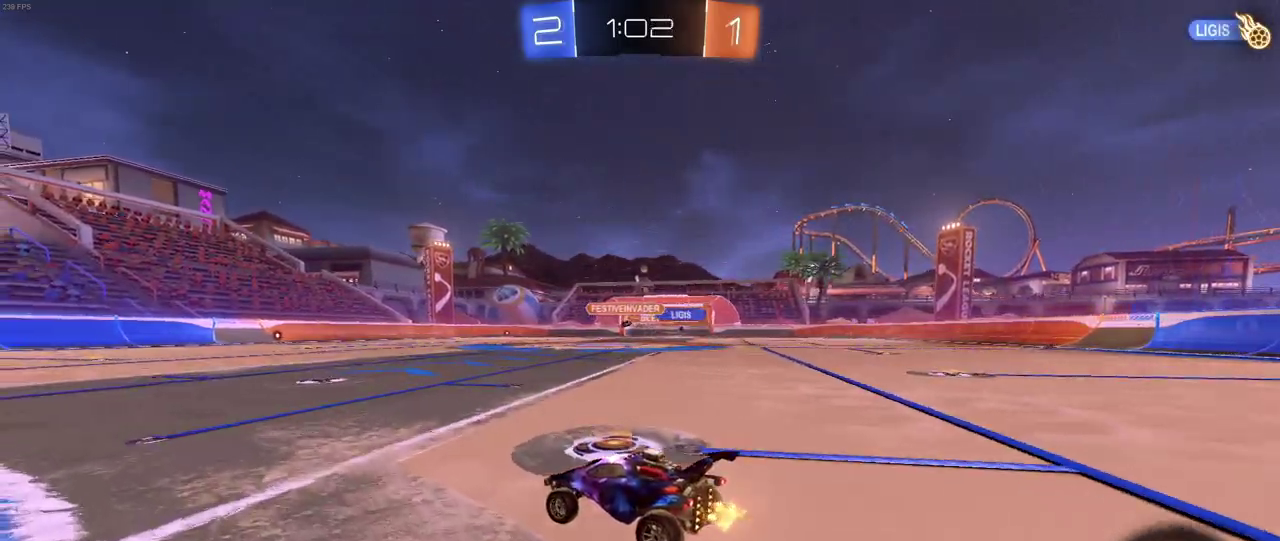
{"buttons": ["R2"], "left_stick": "center", "right_stick": "center", "events": [[117, "left_stick", "right"], [233, "left_stick", "center"]]}
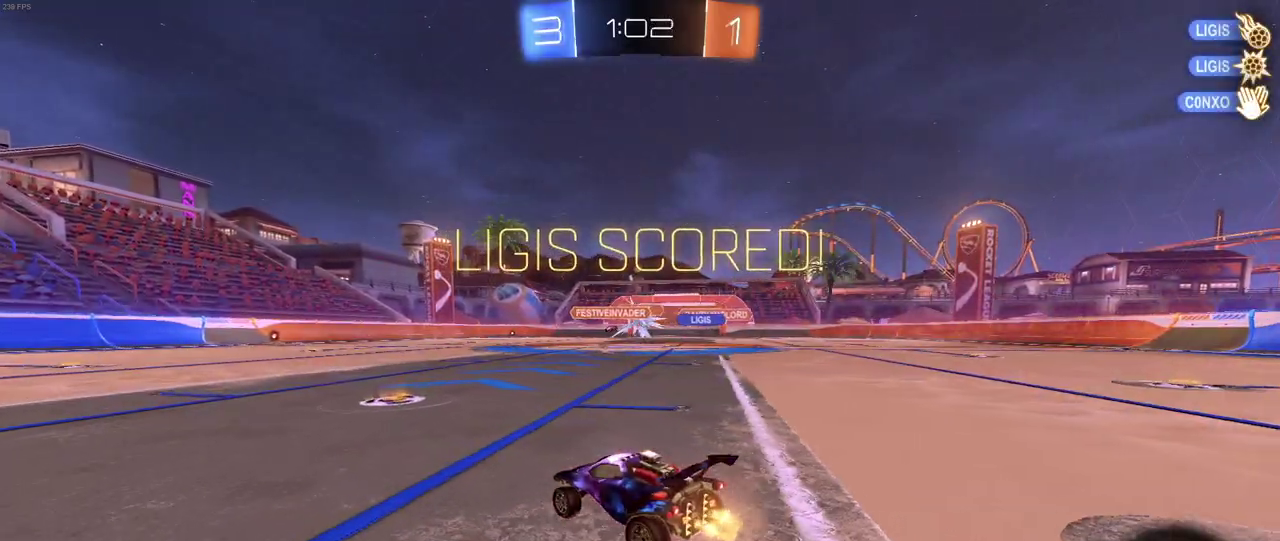
{"buttons": ["R2"], "left_stick": "center", "right_stick": "center", "events": [[317, "left_stick", "right"], [367, "left_stick", "down-right"], [450, "left_stick", "right"], [500, "left_stick", "center"]]}
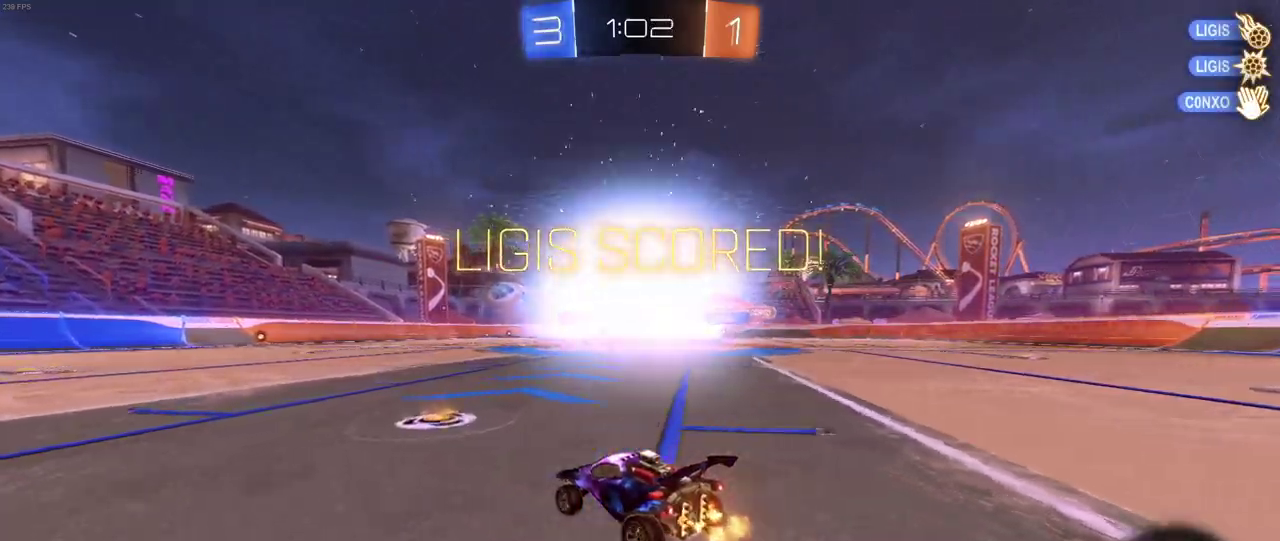
{"buttons": ["R2"], "left_stick": "right", "right_stick": "center", "events": [[483, "left_stick", "right"]]}
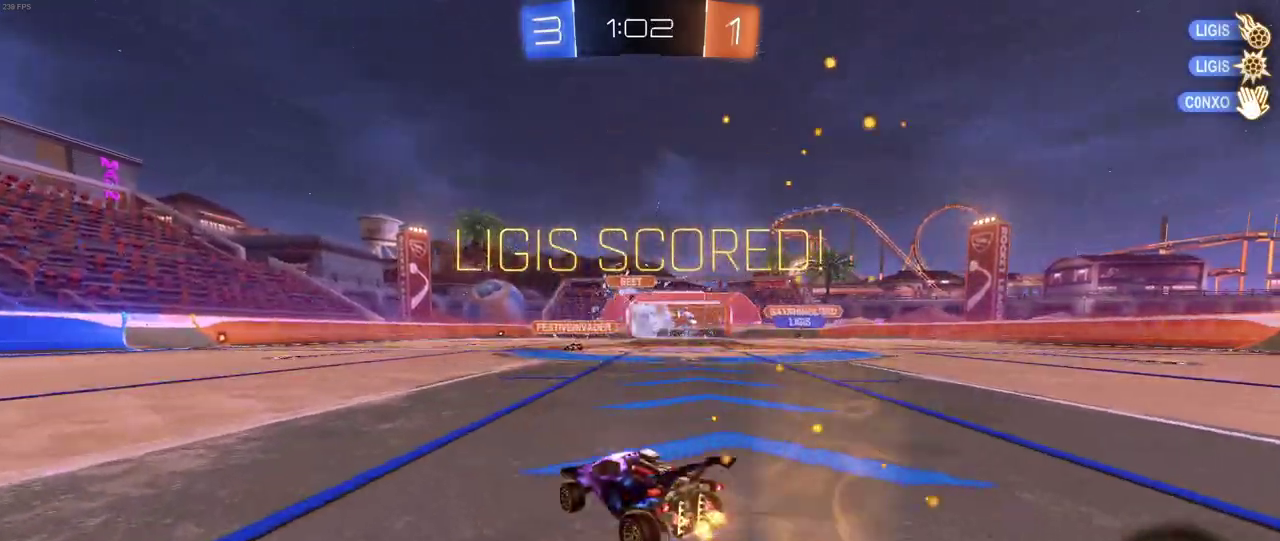
{"buttons": ["SQUARE", "R2"], "left_stick": "down-left", "right_stick": "center", "events": [[50, "CROSS", "down"], [50, "left_stick", "up-right"], [100, "left_stick", "up"], [133, "CROSS", "up"], [167, "left_stick", "up-left"], [200, "CROSS", "down"], [267, "SQUARE", "down"], [267, "left_stick", "down"], [300, "CROSS", "up"], [433, "left_stick", "down-left"]]}
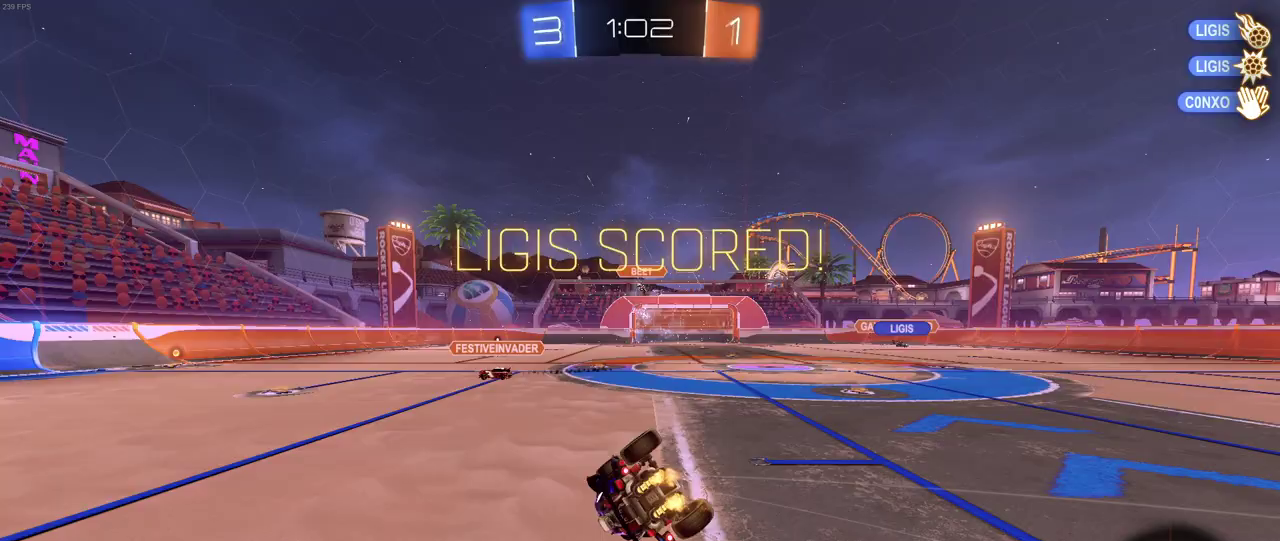
{"buttons": ["SQUARE", "R2"], "left_stick": "down-left", "right_stick": "center", "events": []}
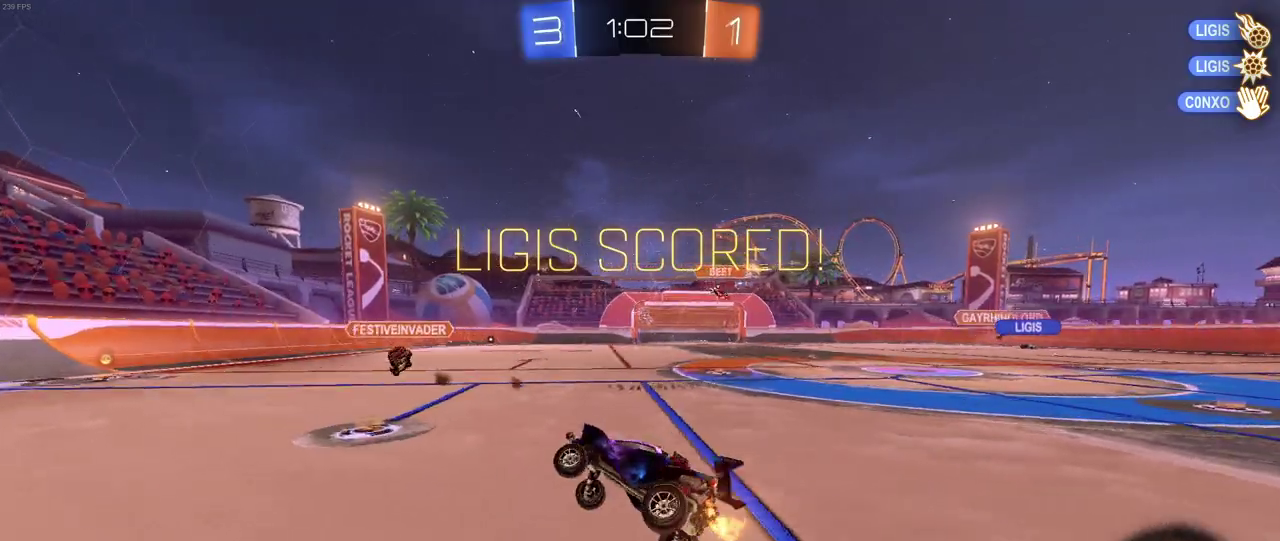
{"buttons": ["CIRCLE", "R2"], "left_stick": "left", "right_stick": "center", "events": [[67, "SQUARE", "up"], [100, "left_stick", "center"], [200, "CIRCLE", "down"], [400, "left_stick", "down-left"], [467, "left_stick", "left"]]}
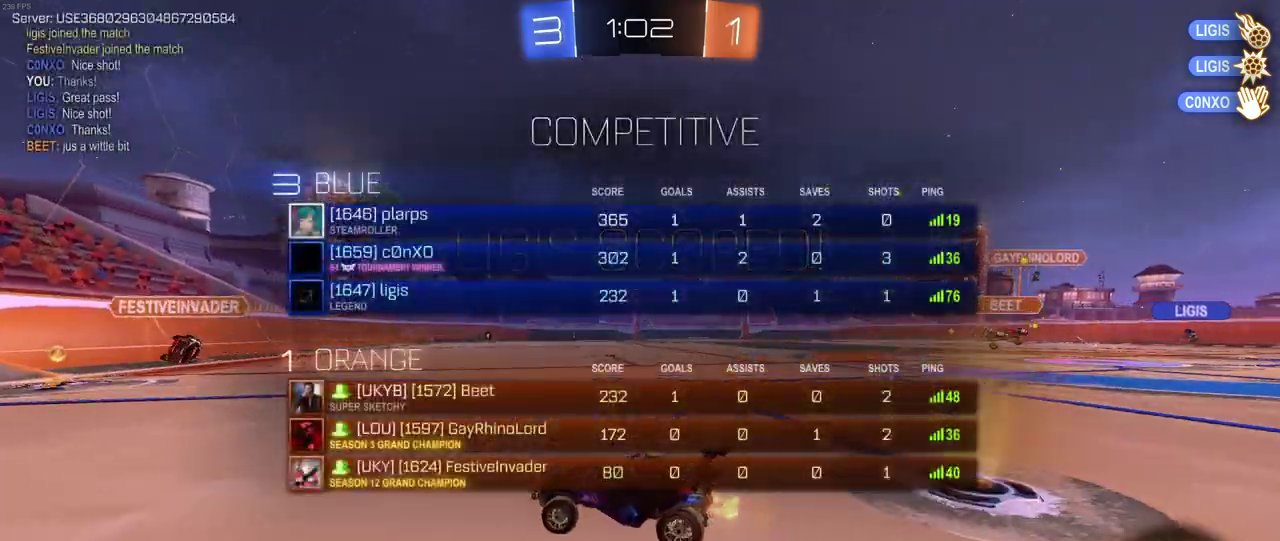
{"buttons": ["CIRCLE", "R2"], "left_stick": "left", "right_stick": "center", "events": []}
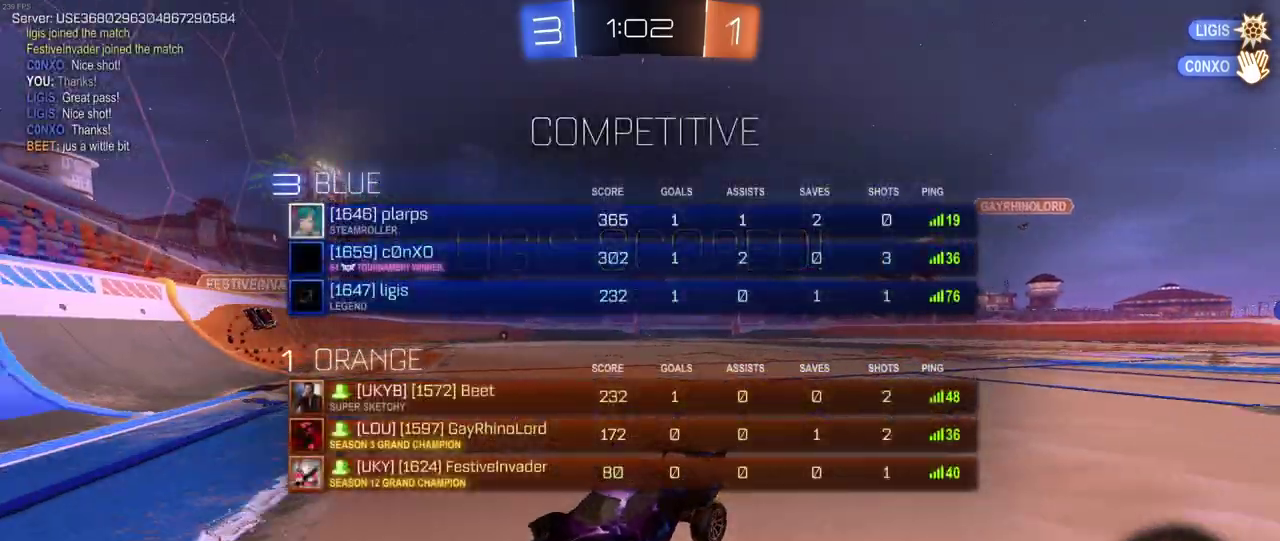
{"buttons": ["R2"], "left_stick": "left", "right_stick": "center", "events": [[500, "CIRCLE", "up"]]}
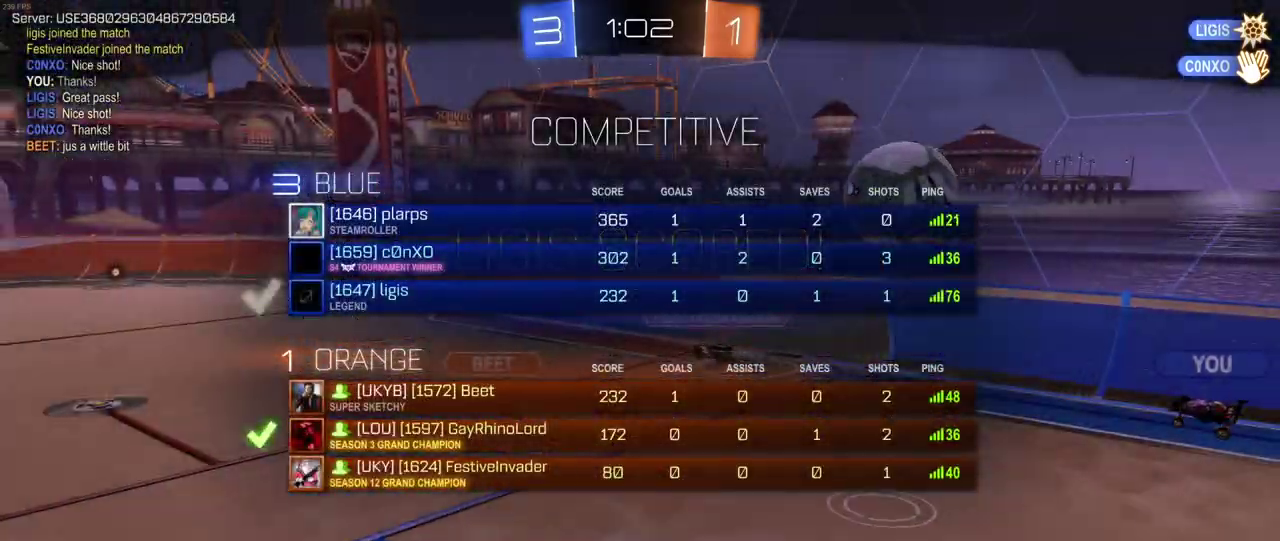
{"buttons": [], "left_stick": "center", "right_stick": "center", "events": [[50, "left_stick", "center"], [67, "R2", "up"]]}